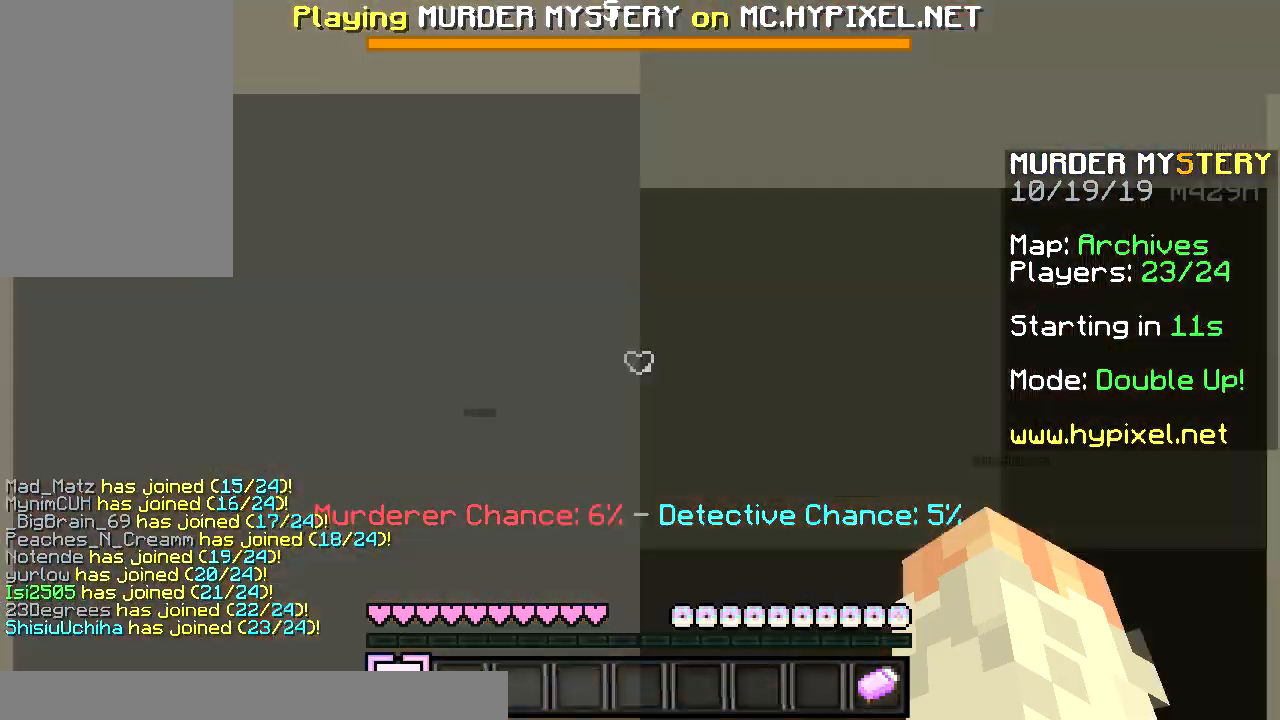
Gameplay with keyboard and mouse; each line is a JSON object with the keys and mouse buttons held at the frame after it. "events" lists presses ("down") and releases ("up") of "a", "d", "s", "space", "w", "mouse_left" and "mouse_right" between this image and that frame as [ms after this image, input, new state], when the widget could be followed in between. "mouse_left", "mouse_right" = the "left", "right" buttons of the "mouse" list. No other keys are recorded. Fast repeated clicks can show as one long hold. Mouse movement is not recorded.
{"keys": ["w"], "mouse": [], "events": [[267, "w", "down"]]}
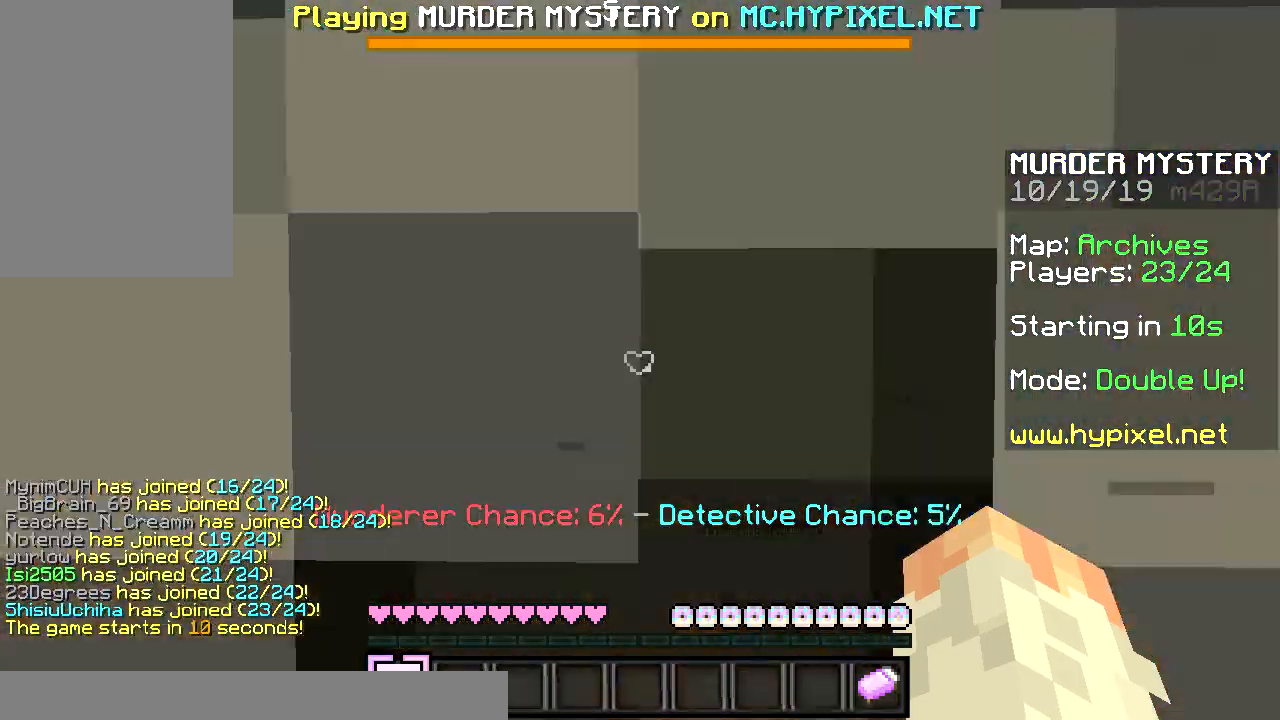
{"keys": [], "mouse": [], "events": [[501, "w", "up"]]}
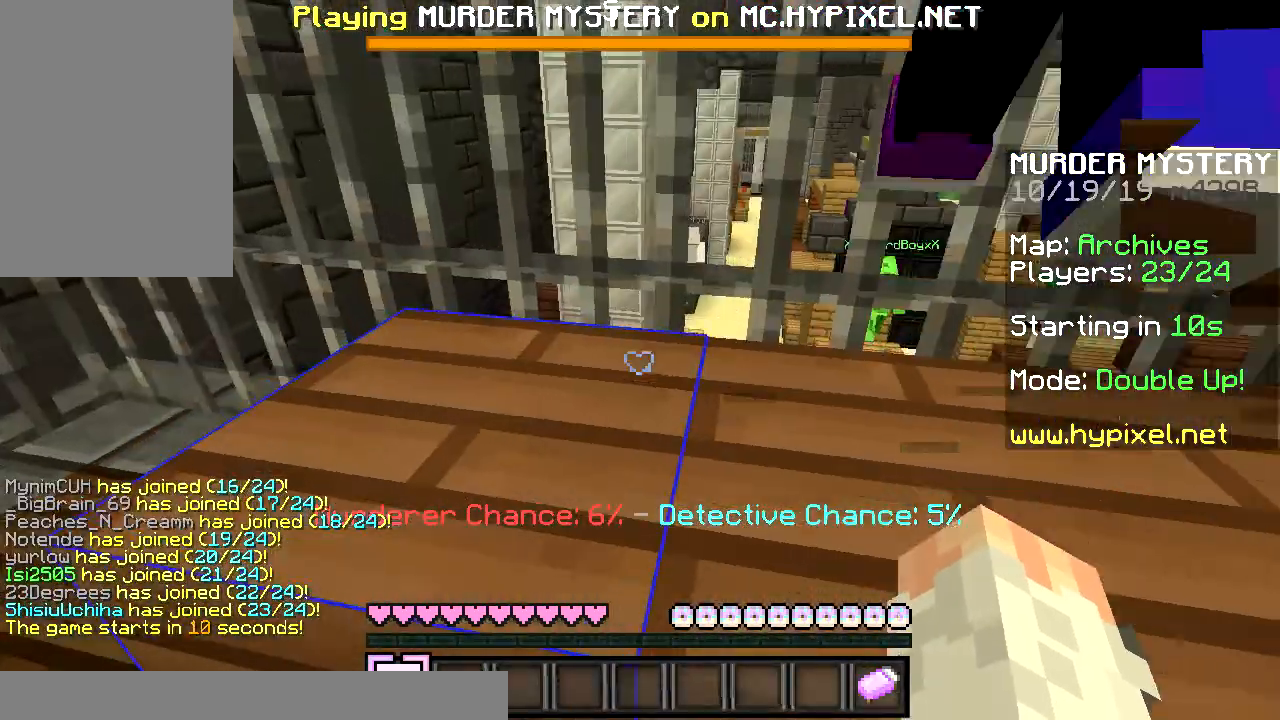
{"keys": ["w"], "mouse": [], "events": [[367, "w", "down"], [467, "space", "down"], [500, "space", "up"]]}
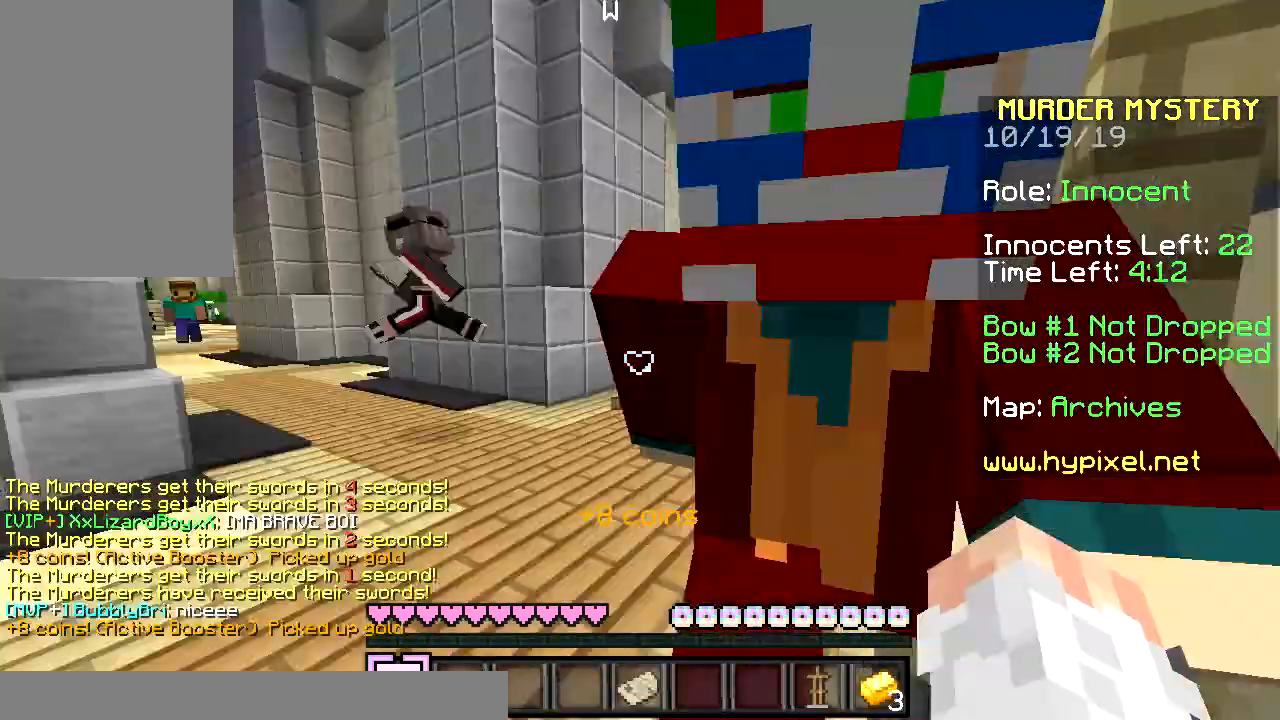
{"keys": ["space", "w"], "mouse": [], "events": [[200, "space", "down"]]}
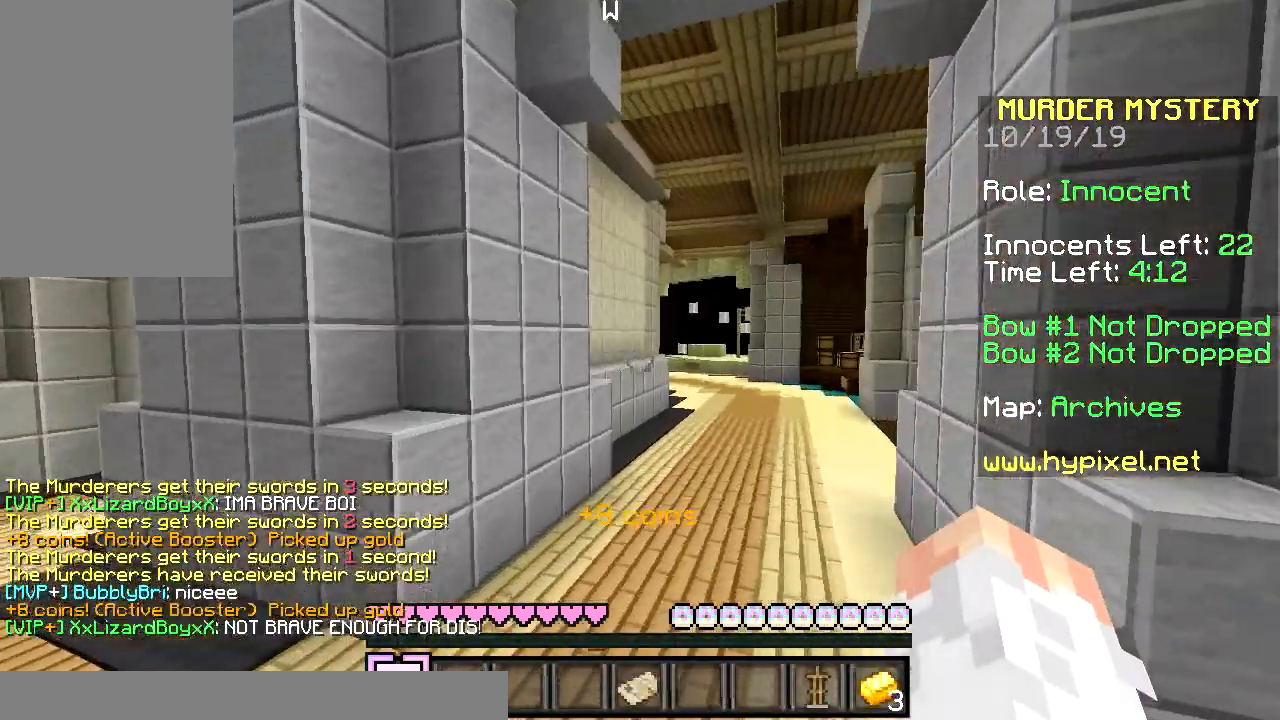
{"keys": ["space", "w"], "mouse": [], "events": []}
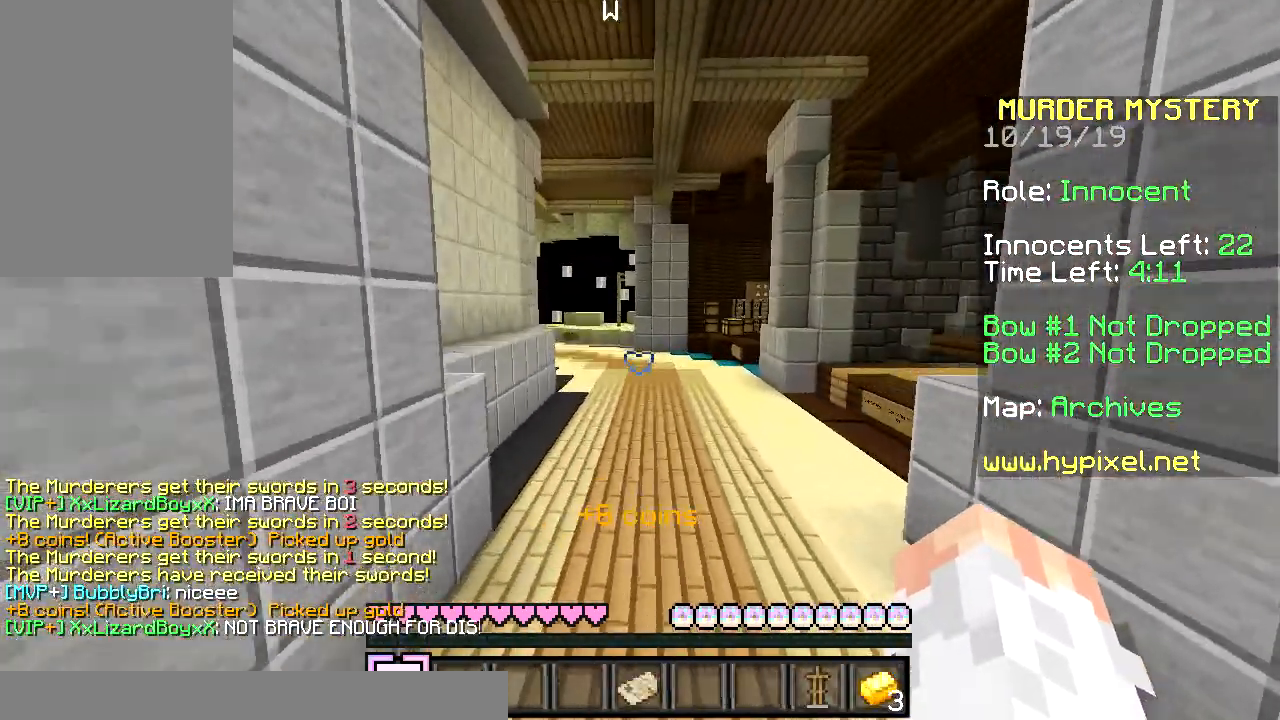
{"keys": ["space", "w"], "mouse": [], "events": []}
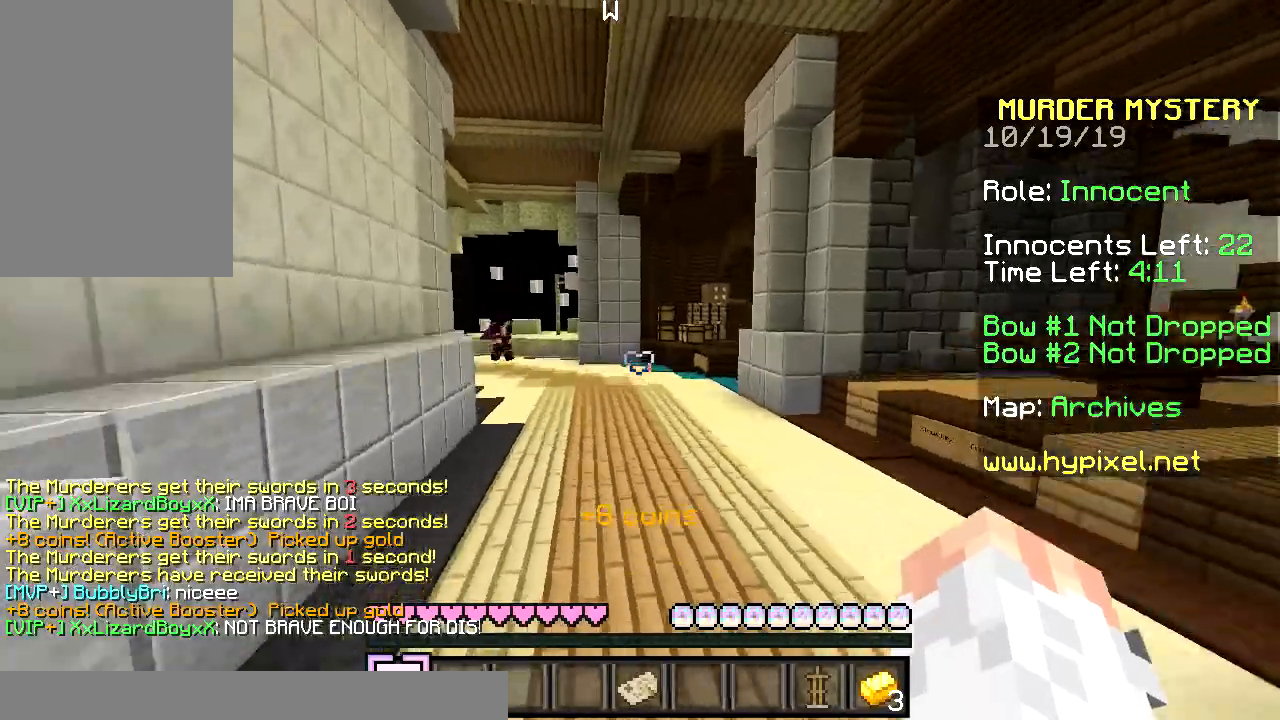
{"keys": ["space", "w"], "mouse": [], "events": []}
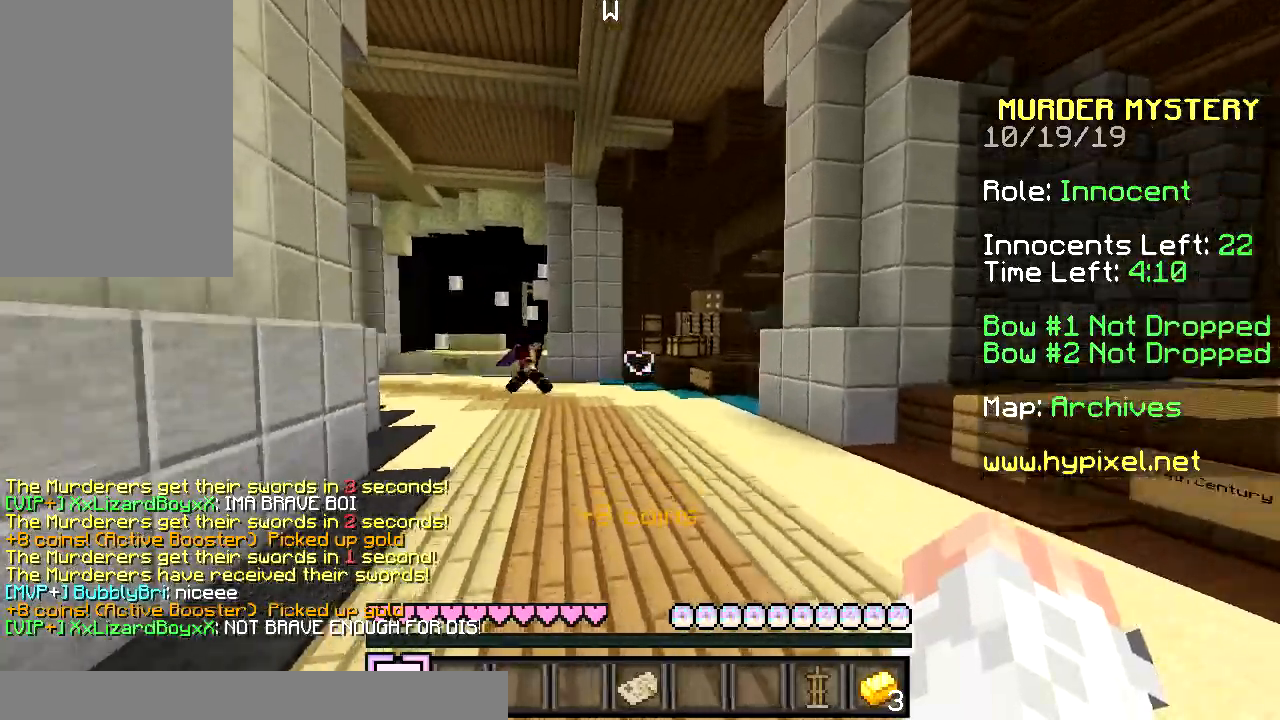
{"keys": ["space", "w"], "mouse": [], "events": []}
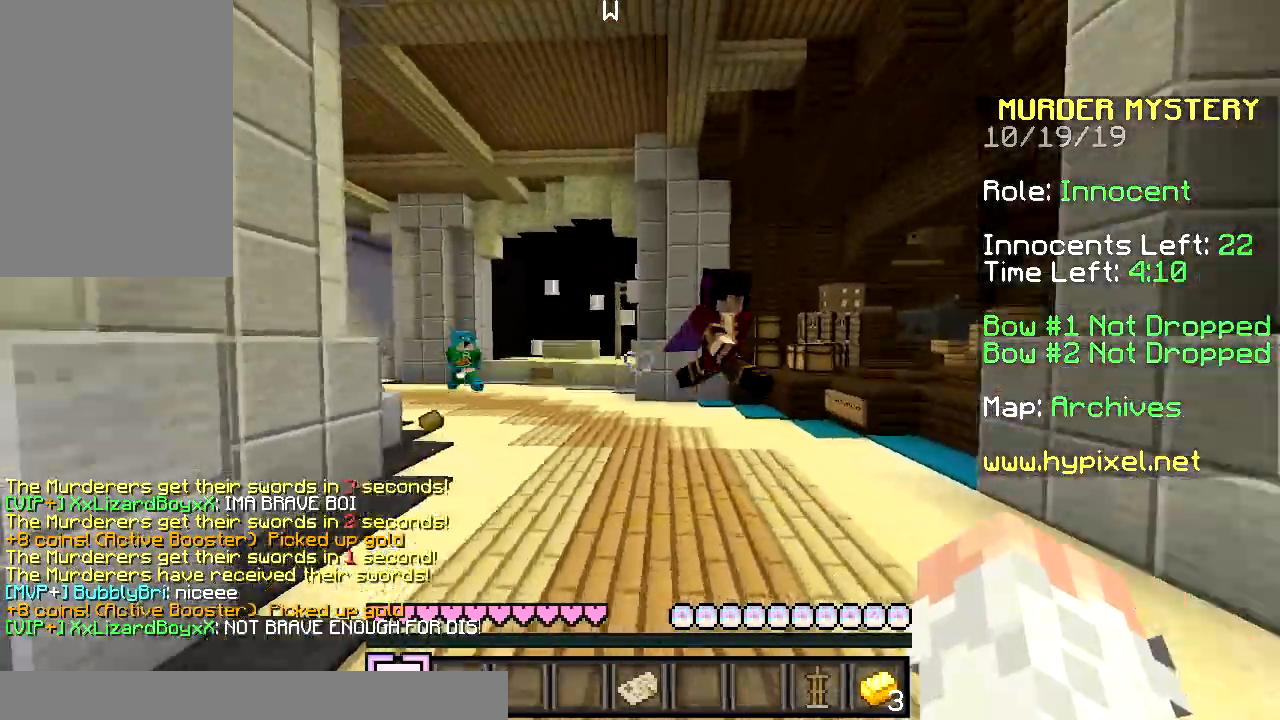
{"keys": ["space", "w"], "mouse": [], "events": []}
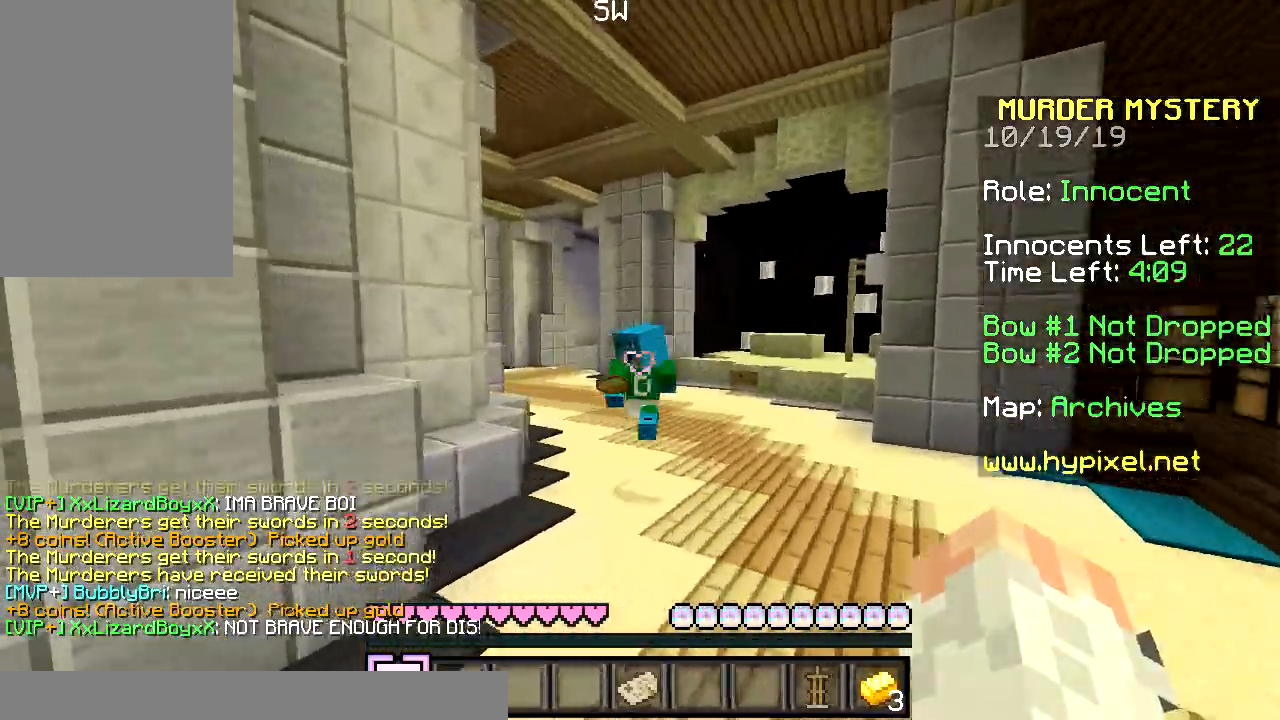
{"keys": ["space", "w"], "mouse": [], "events": []}
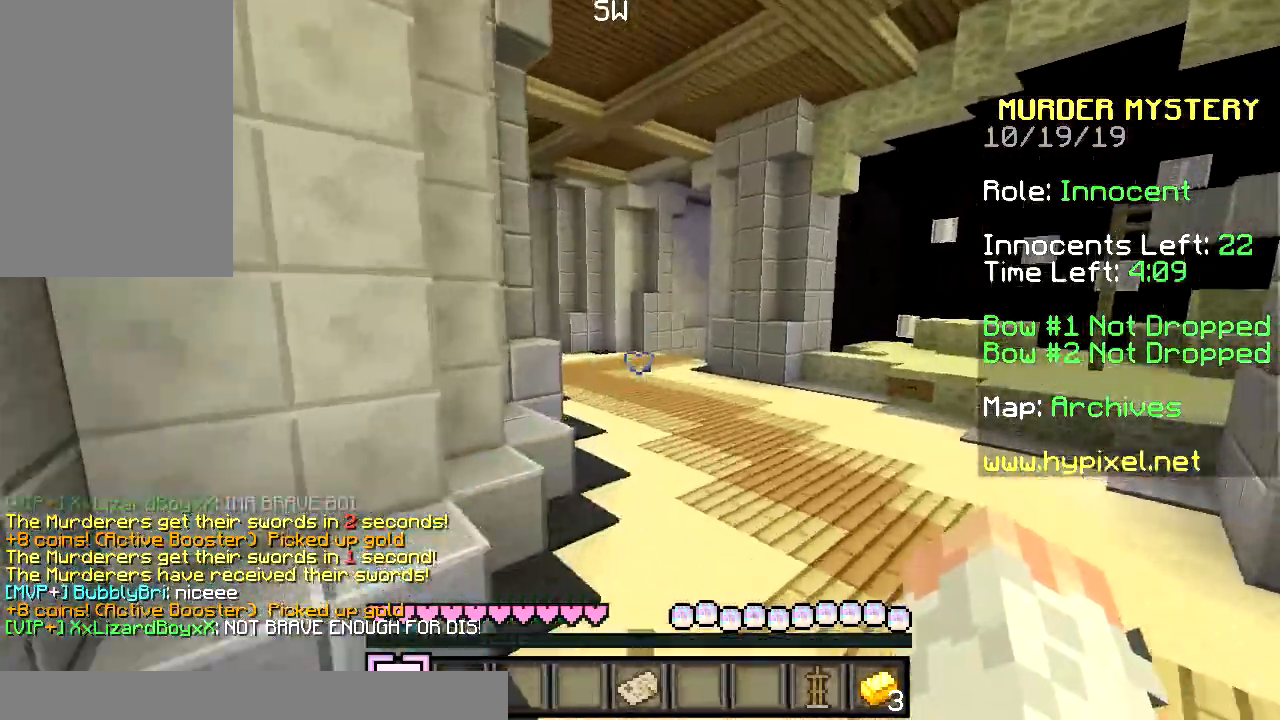
{"keys": ["space", "w"], "mouse": [], "events": []}
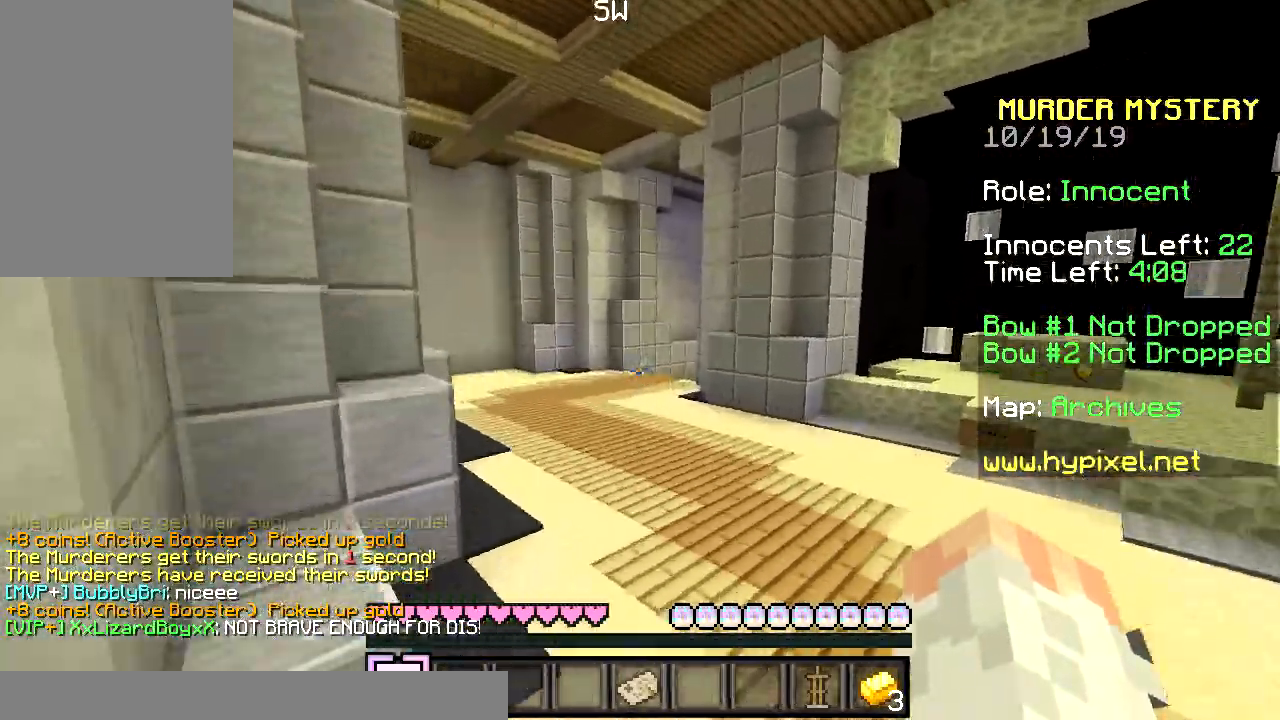
{"keys": ["space", "w"], "mouse": [], "events": []}
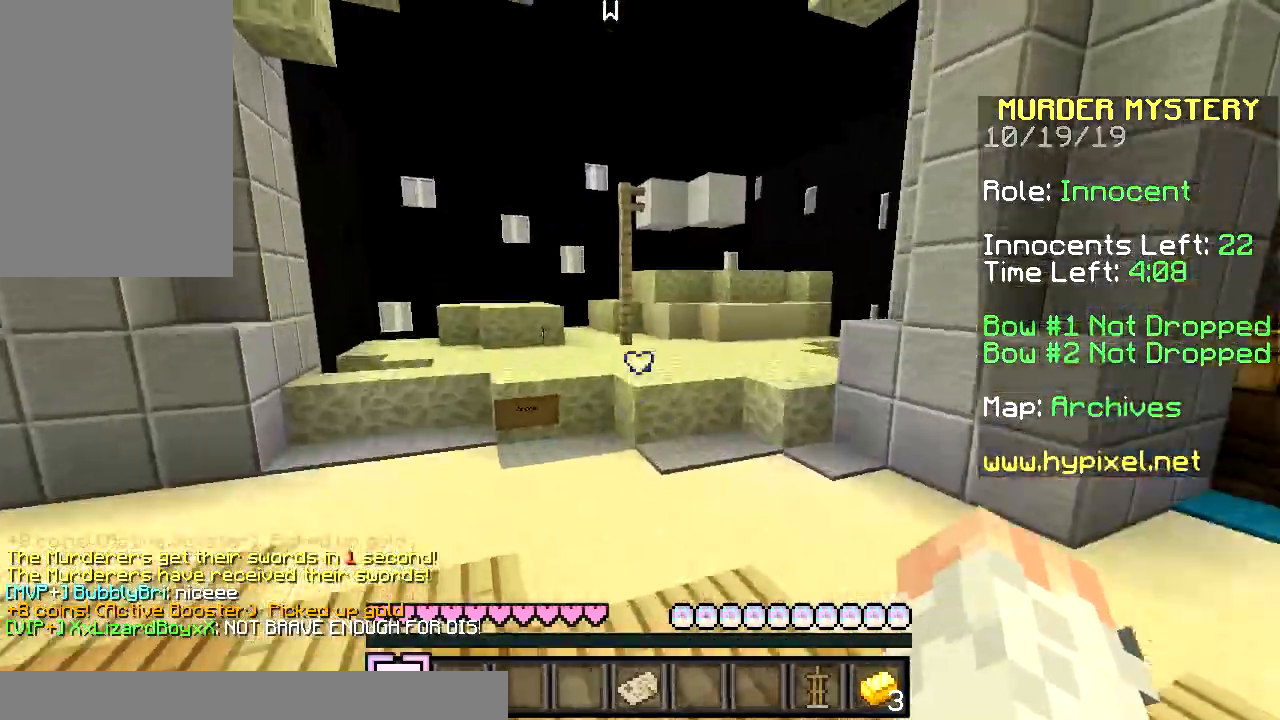
{"keys": ["w"], "mouse": [], "events": [[200, "space", "up"]]}
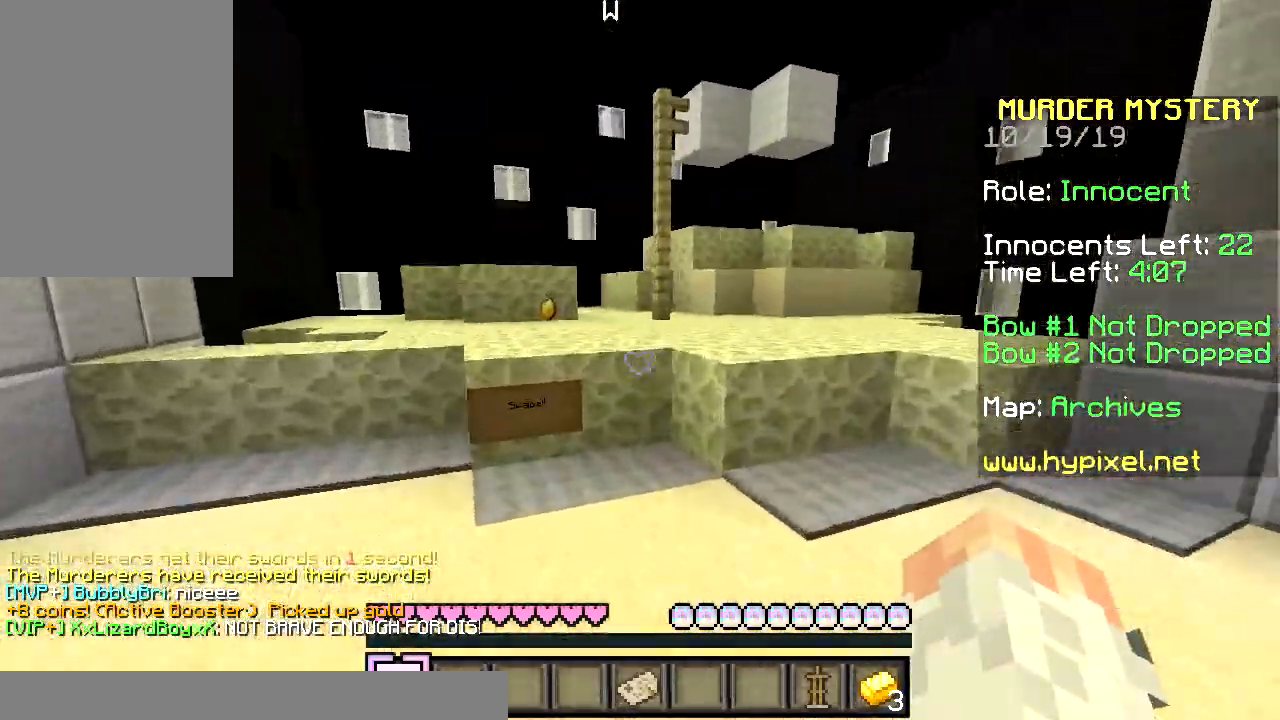
{"keys": ["space", "w"], "mouse": [], "events": [[334, "space", "down"]]}
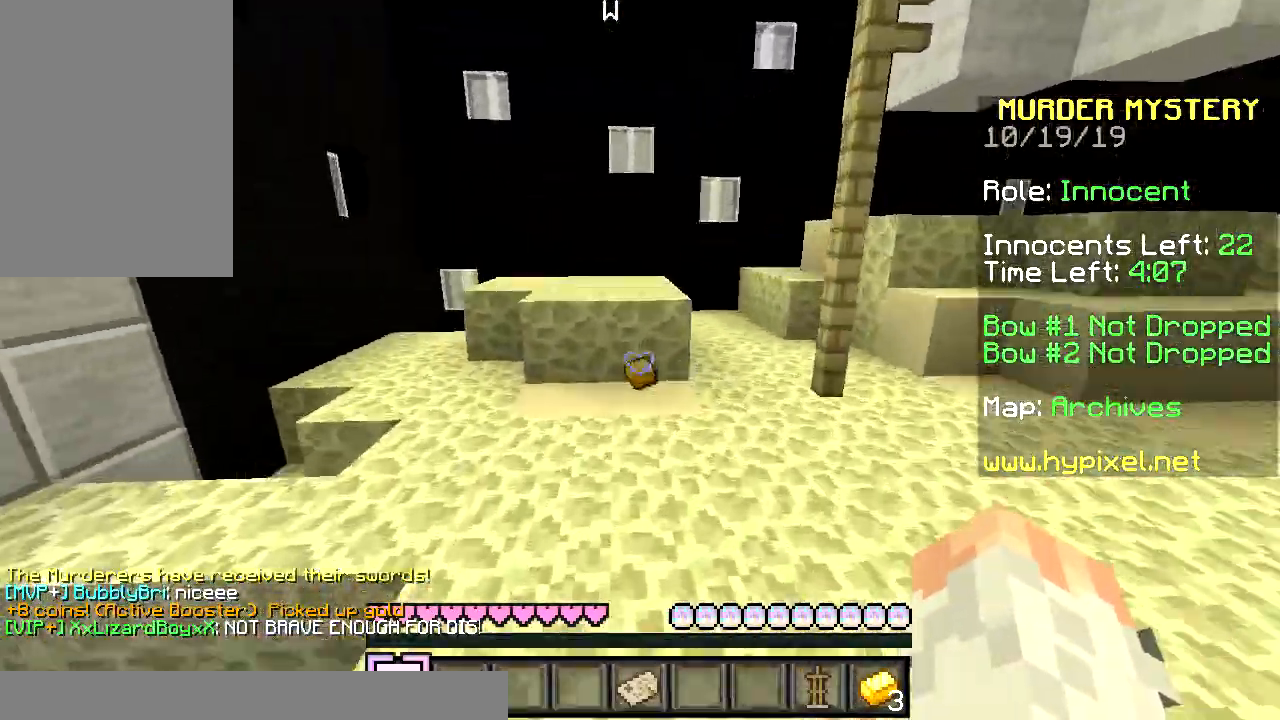
{"keys": ["w"], "mouse": [], "events": [[100, "space", "up"]]}
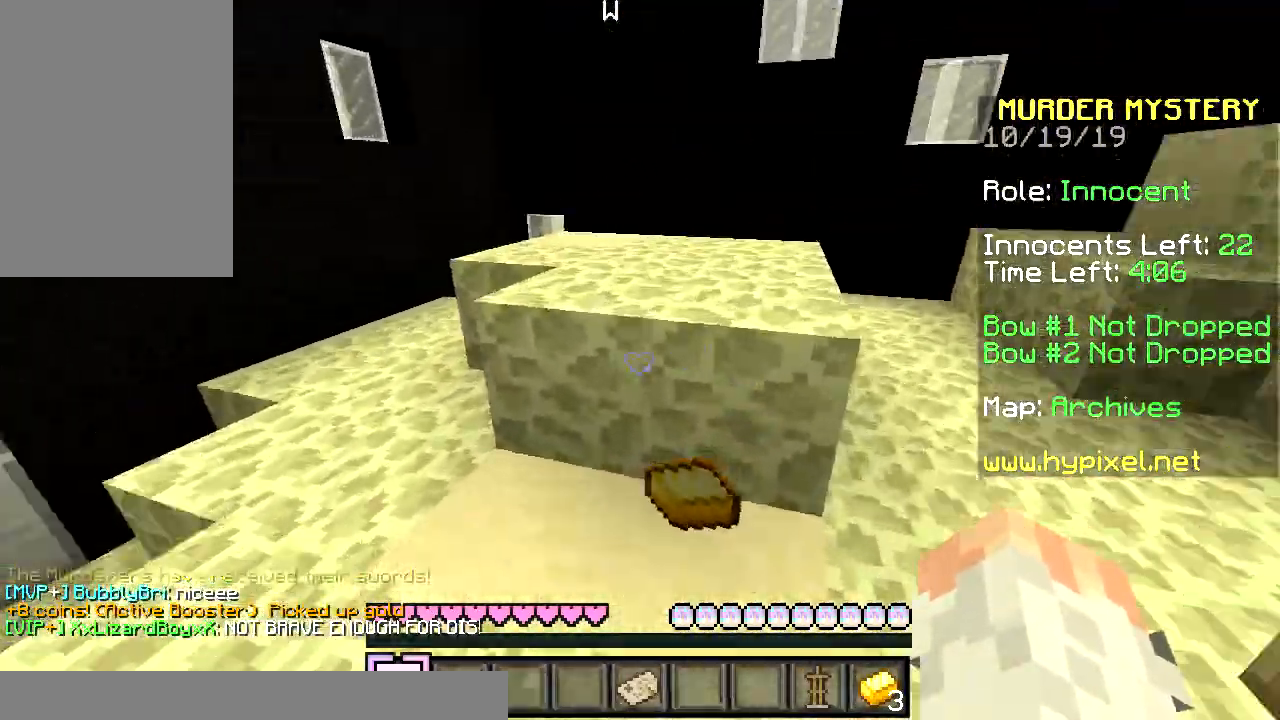
{"keys": ["w"], "mouse": [], "events": []}
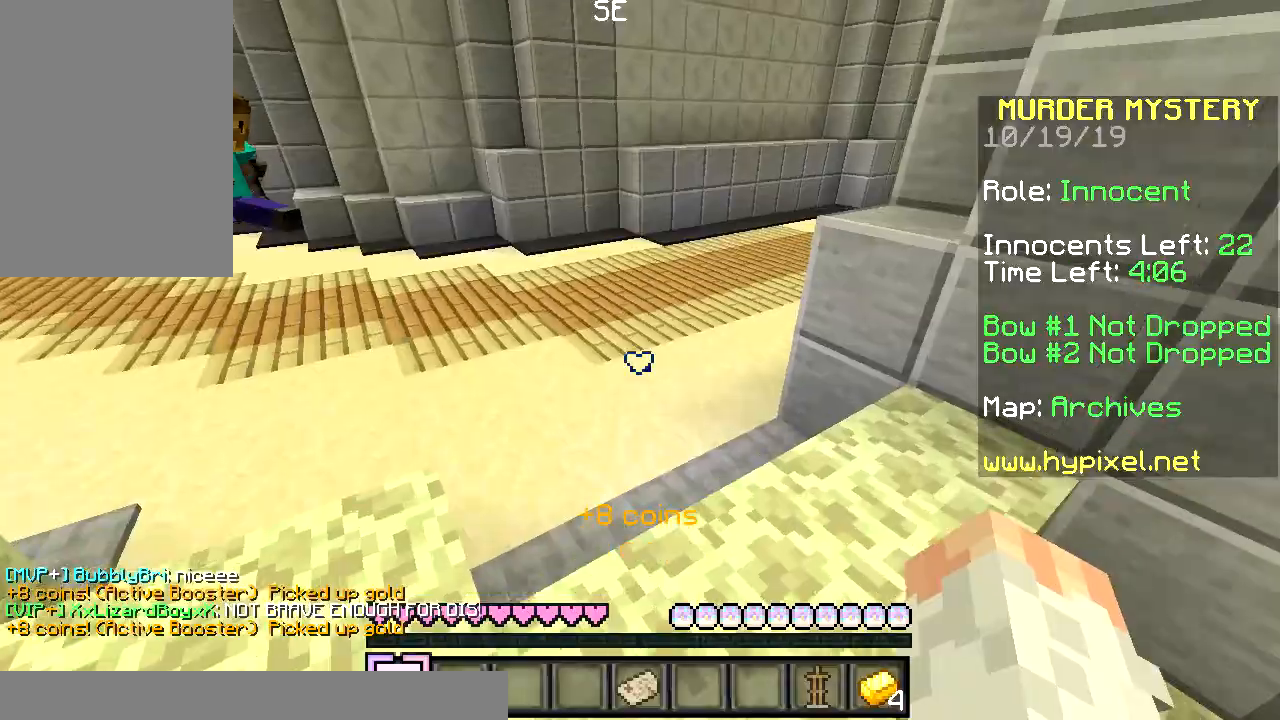
{"keys": ["space", "w"], "mouse": [], "events": [[100, "space", "down"]]}
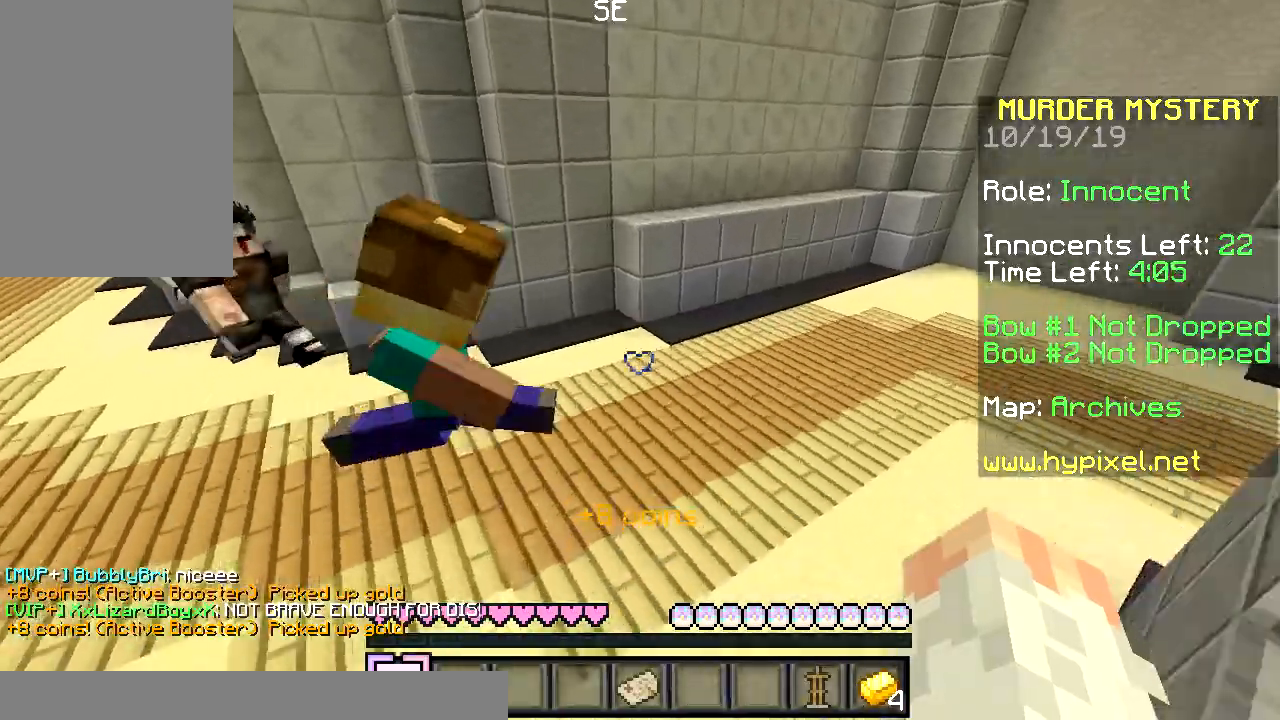
{"keys": ["w"], "mouse": [], "events": [[100, "space", "up"]]}
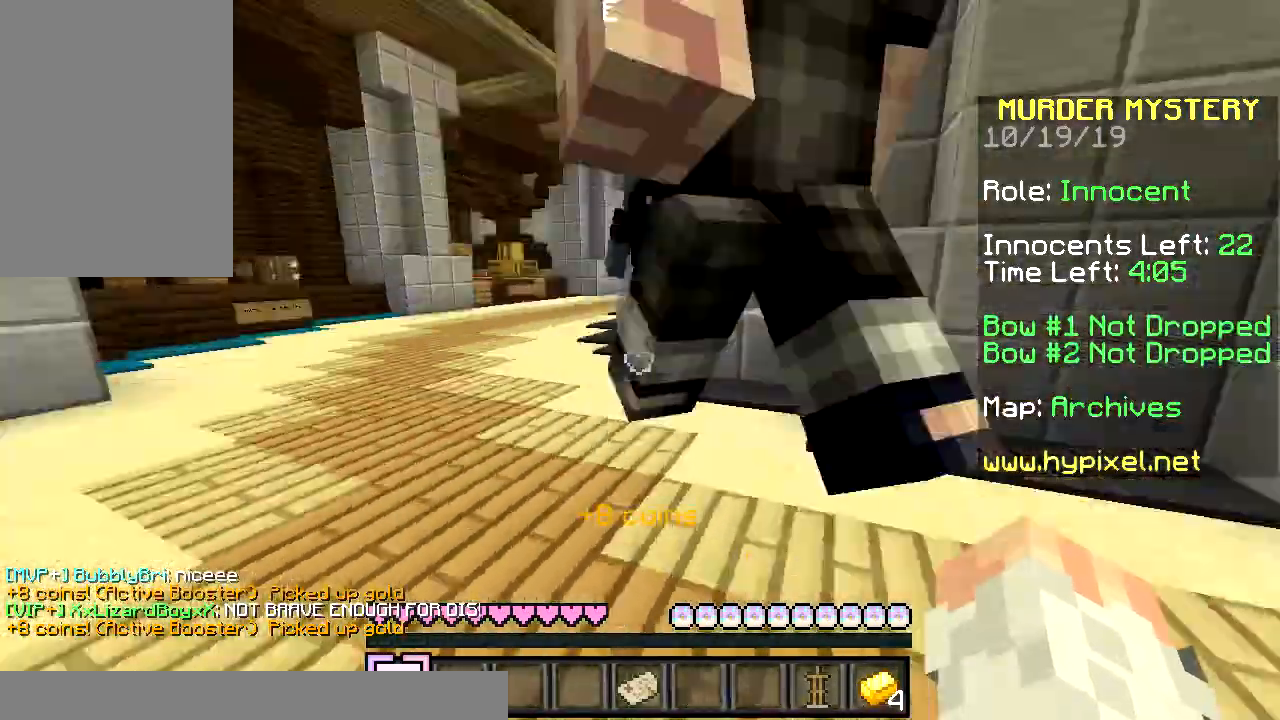
{"keys": ["space", "w"], "mouse": [], "events": [[200, "space", "down"]]}
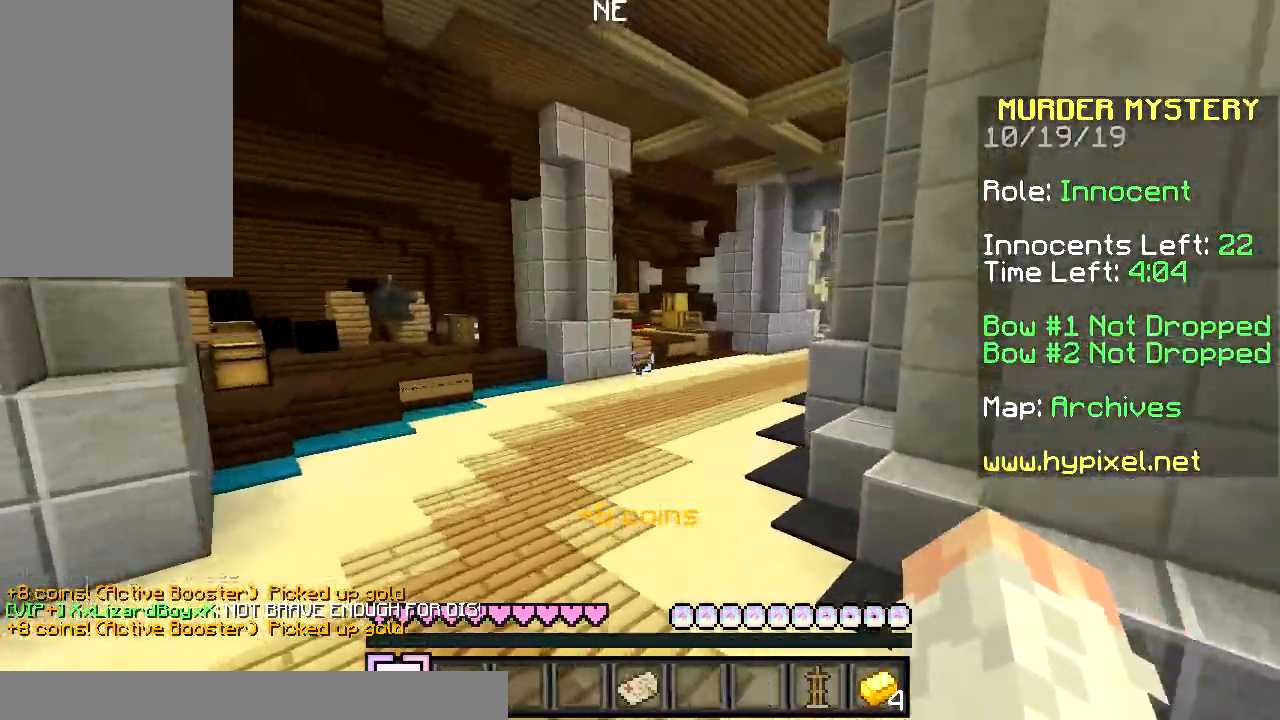
{"keys": ["space", "w"], "mouse": [], "events": []}
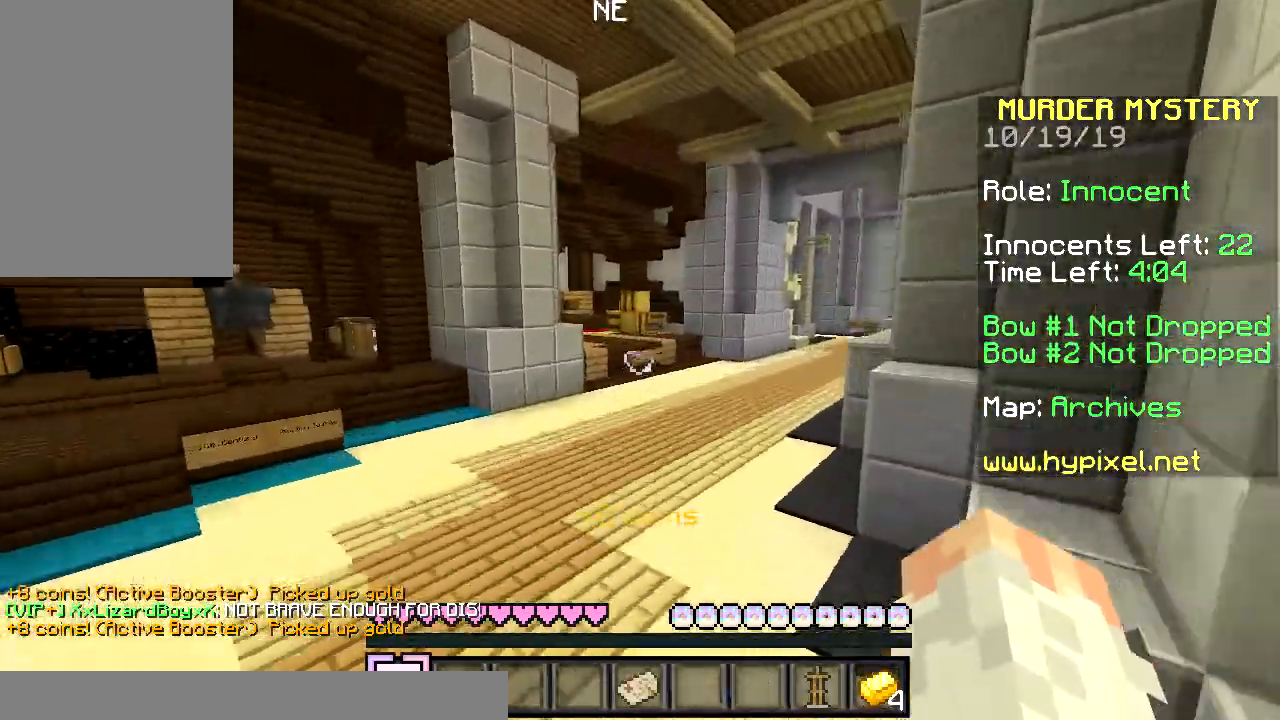
{"keys": ["space", "w"], "mouse": [], "events": []}
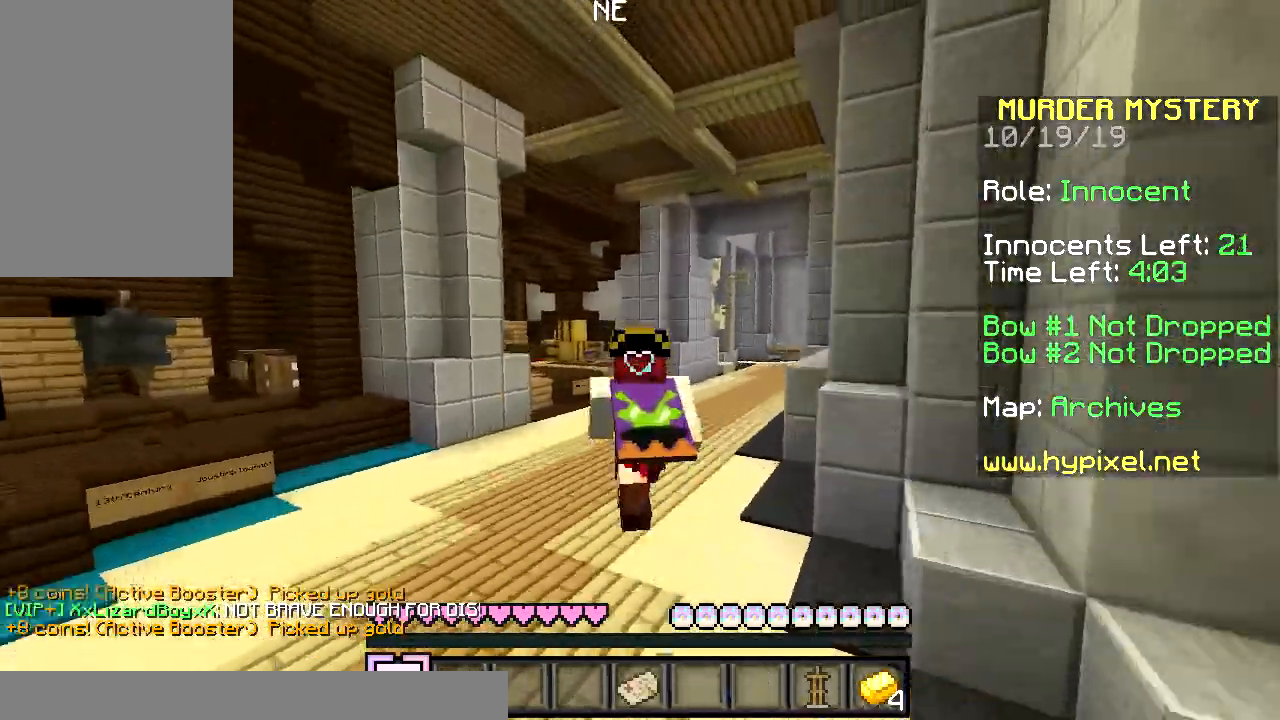
{"keys": ["space", "w"], "mouse": [], "events": []}
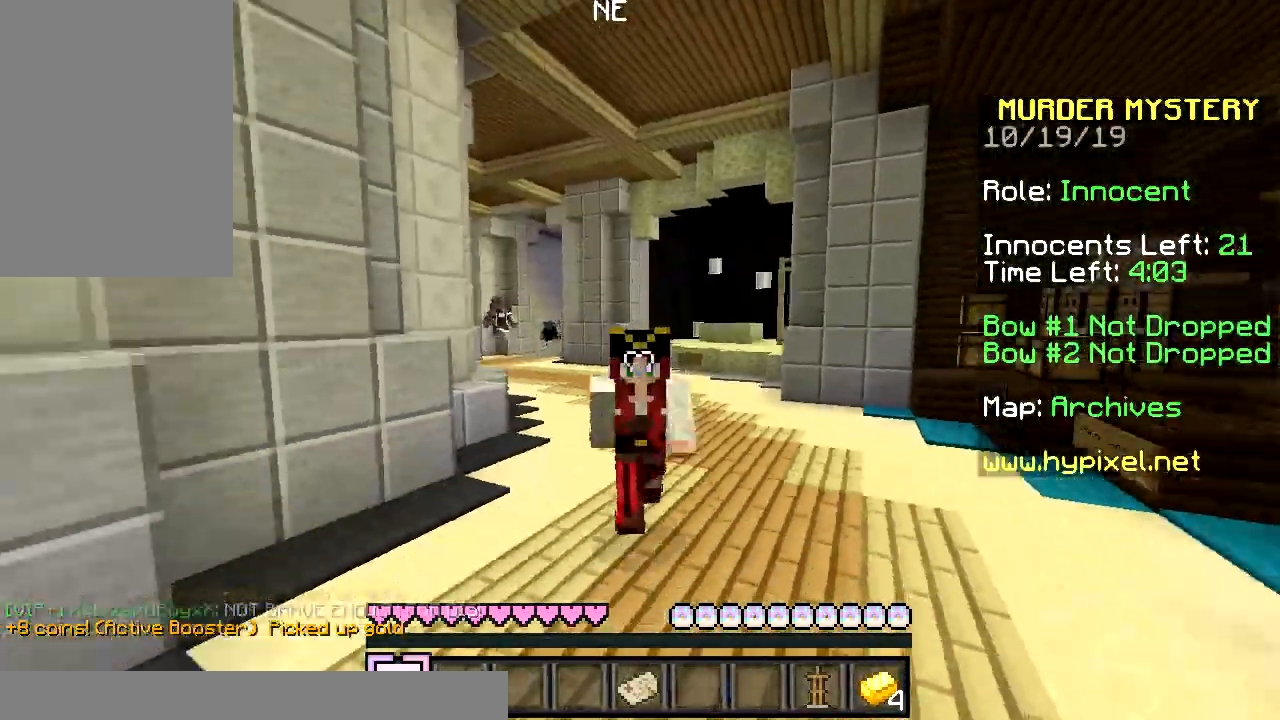
{"keys": ["space", "w"], "mouse": [], "events": []}
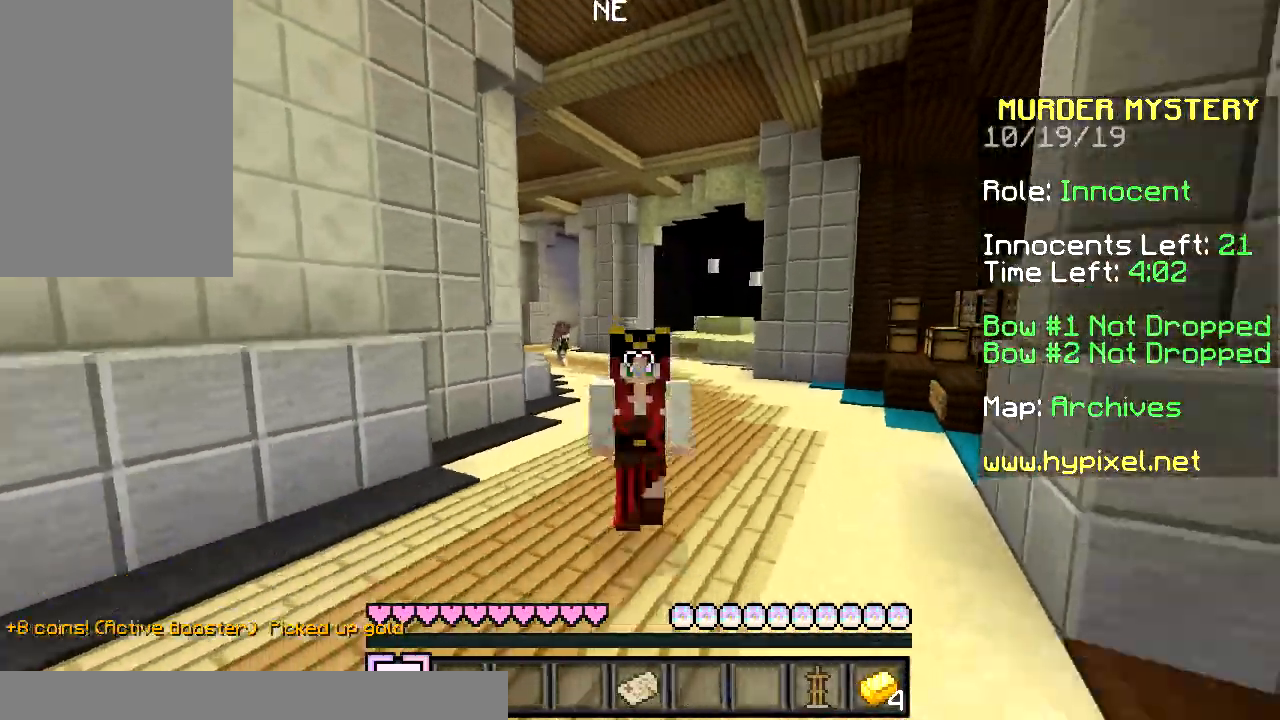
{"keys": ["space", "w"], "mouse": [], "events": []}
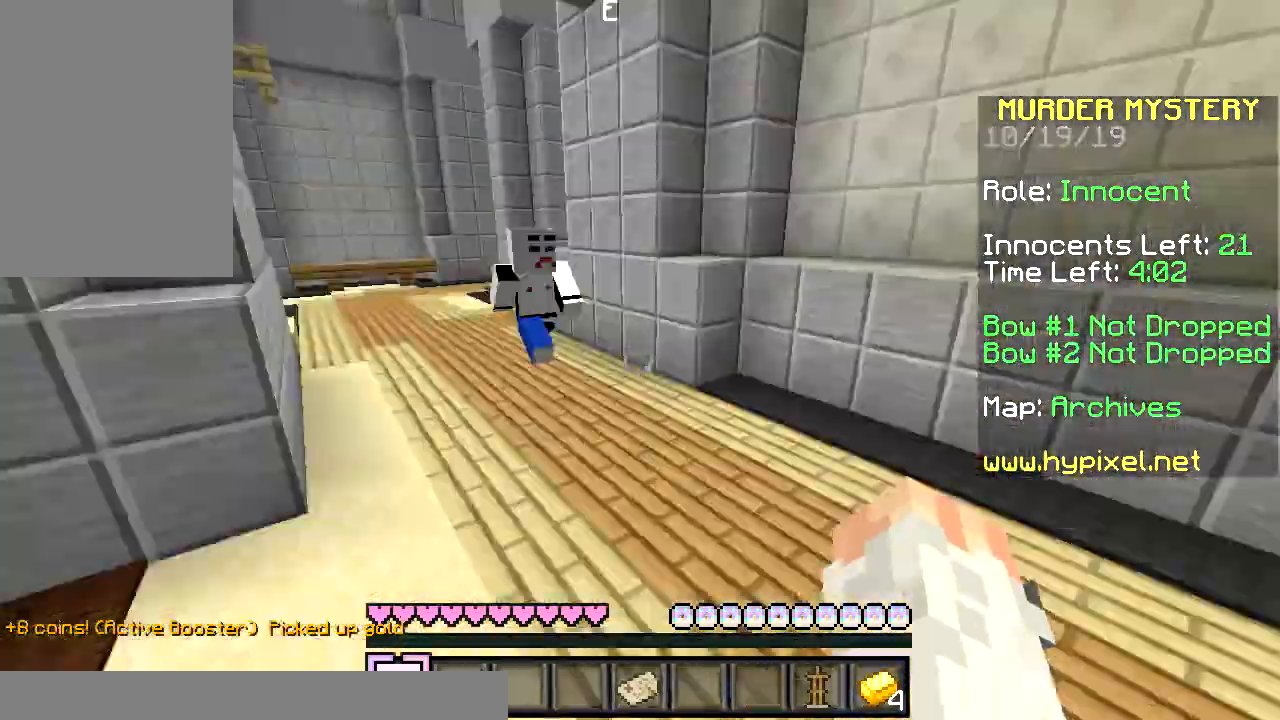
{"keys": ["space", "w"], "mouse": [], "events": []}
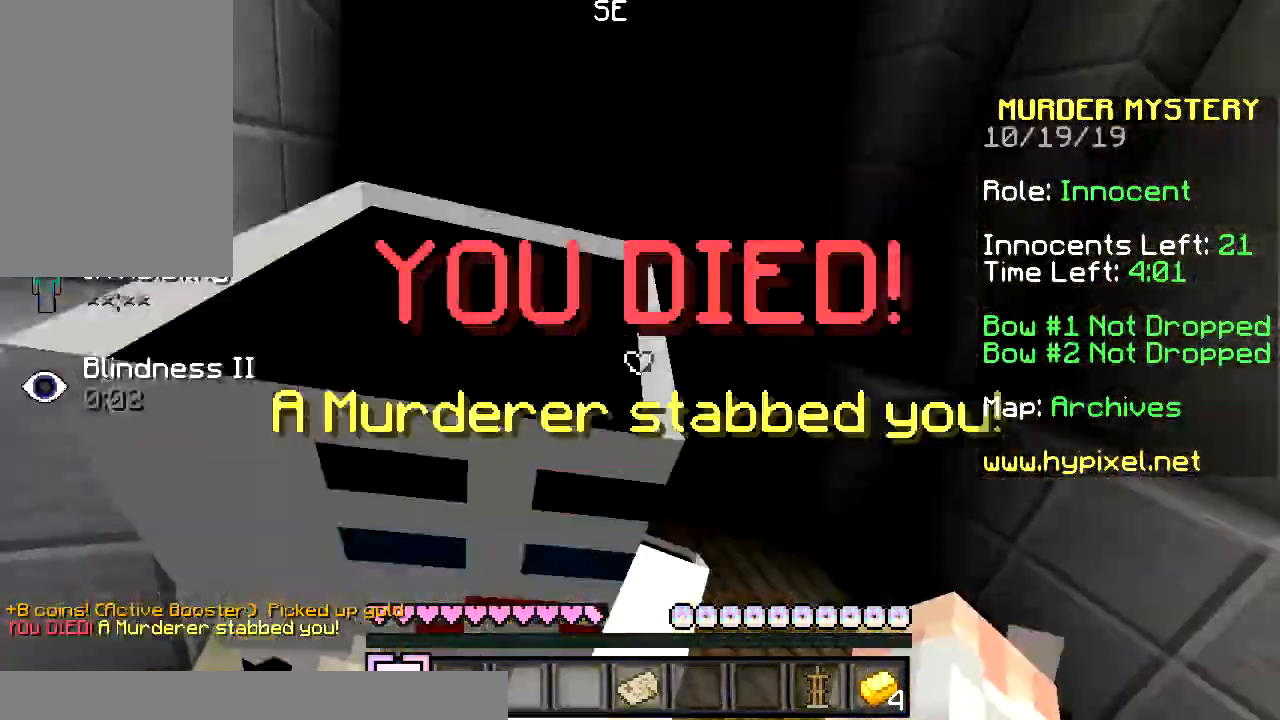
{"keys": [], "mouse": [], "events": [[401, "space", "up"], [401, "w", "up"]]}
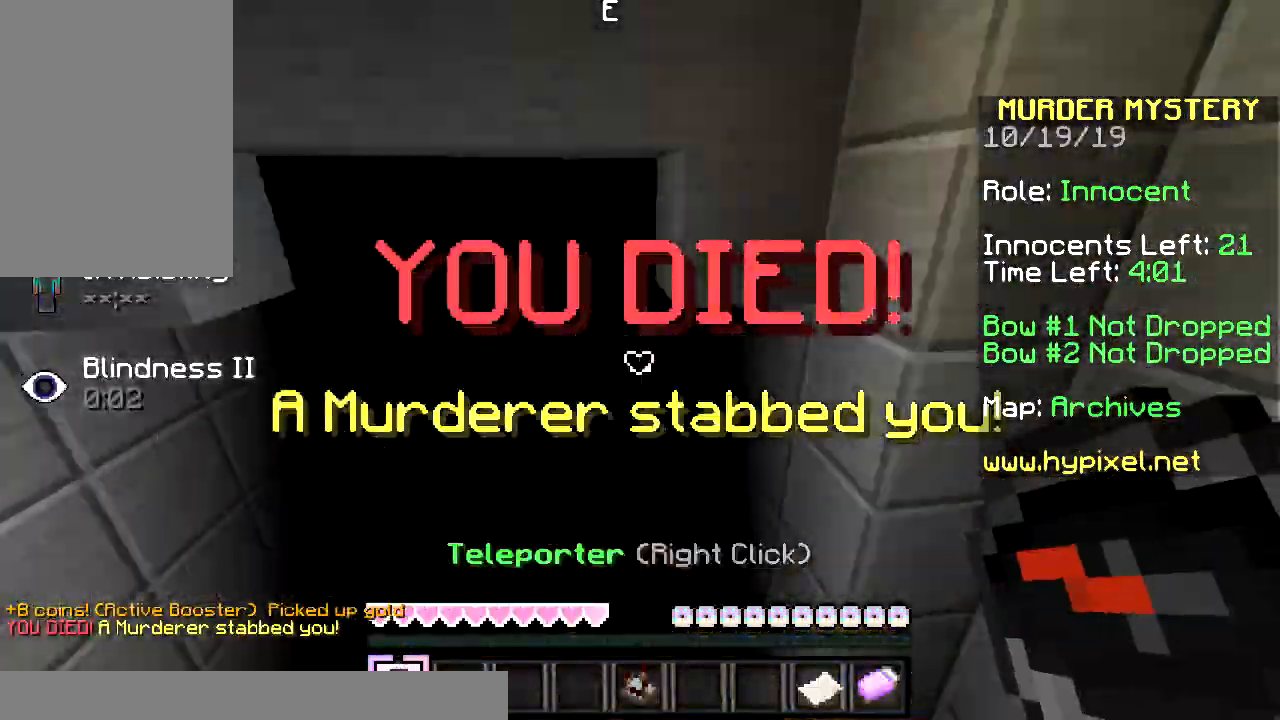
{"keys": [], "mouse": [], "events": []}
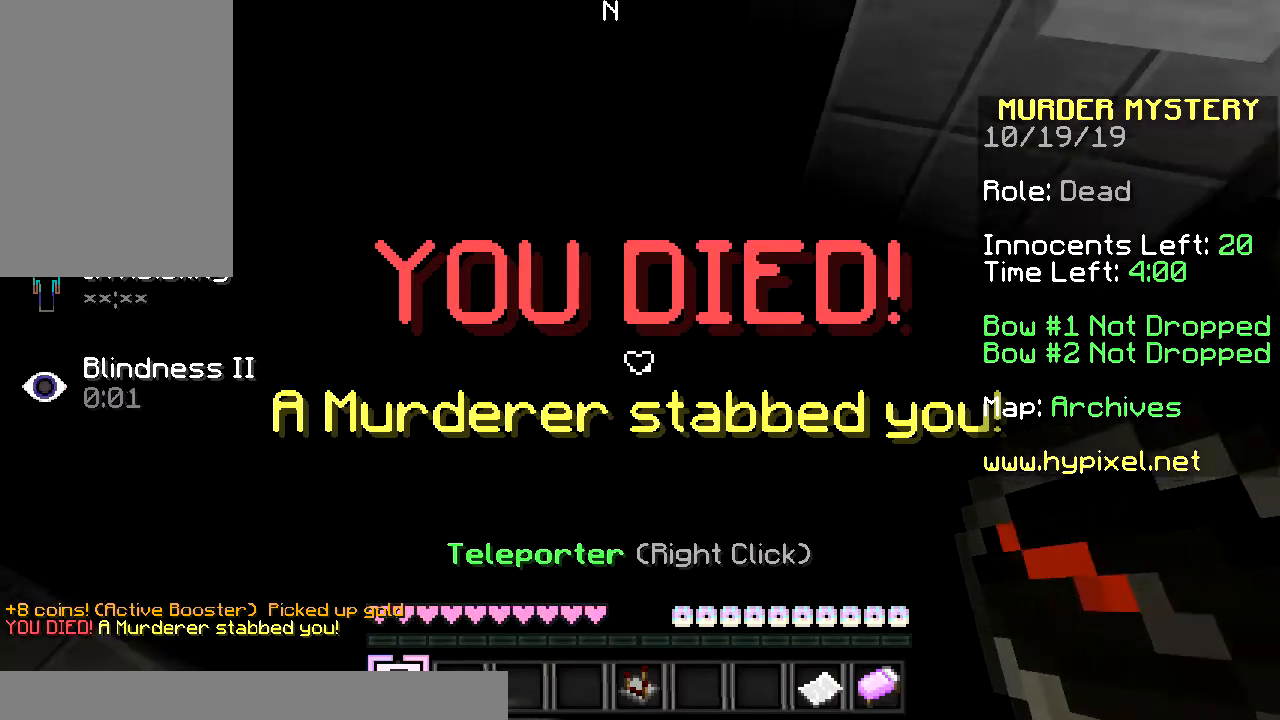
{"keys": [], "mouse": [], "events": []}
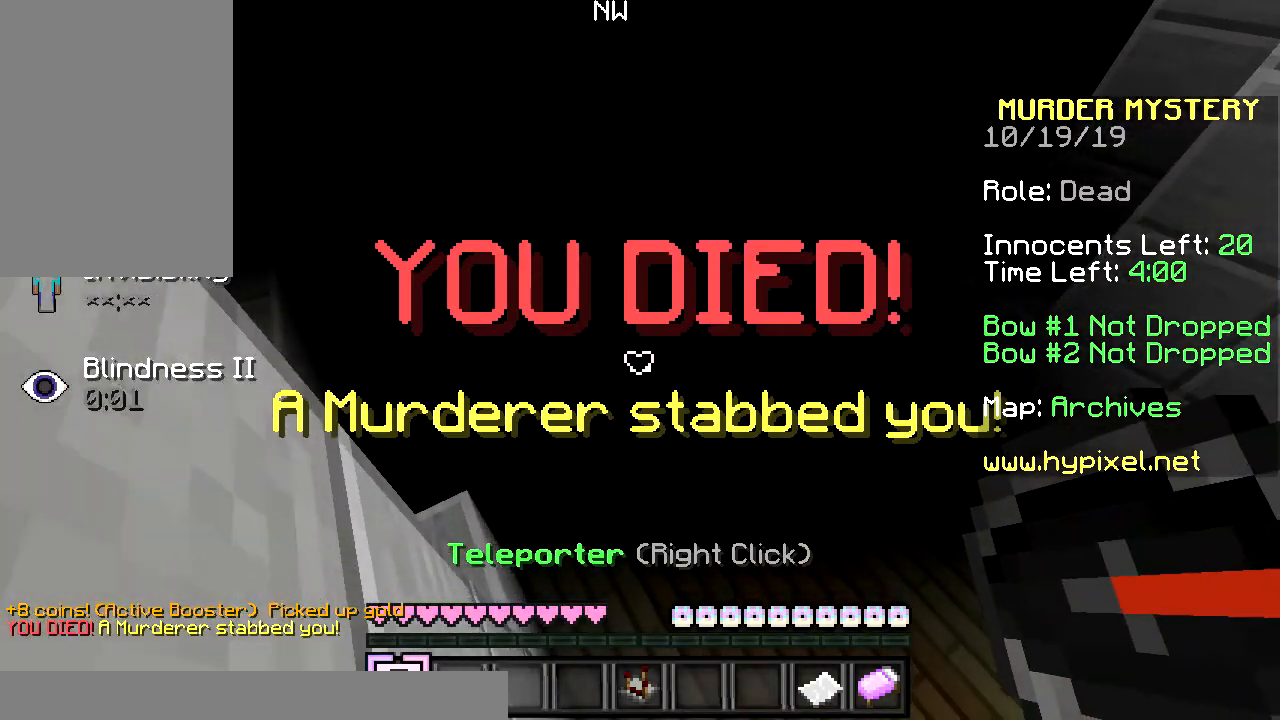
{"keys": [], "mouse": [], "events": []}
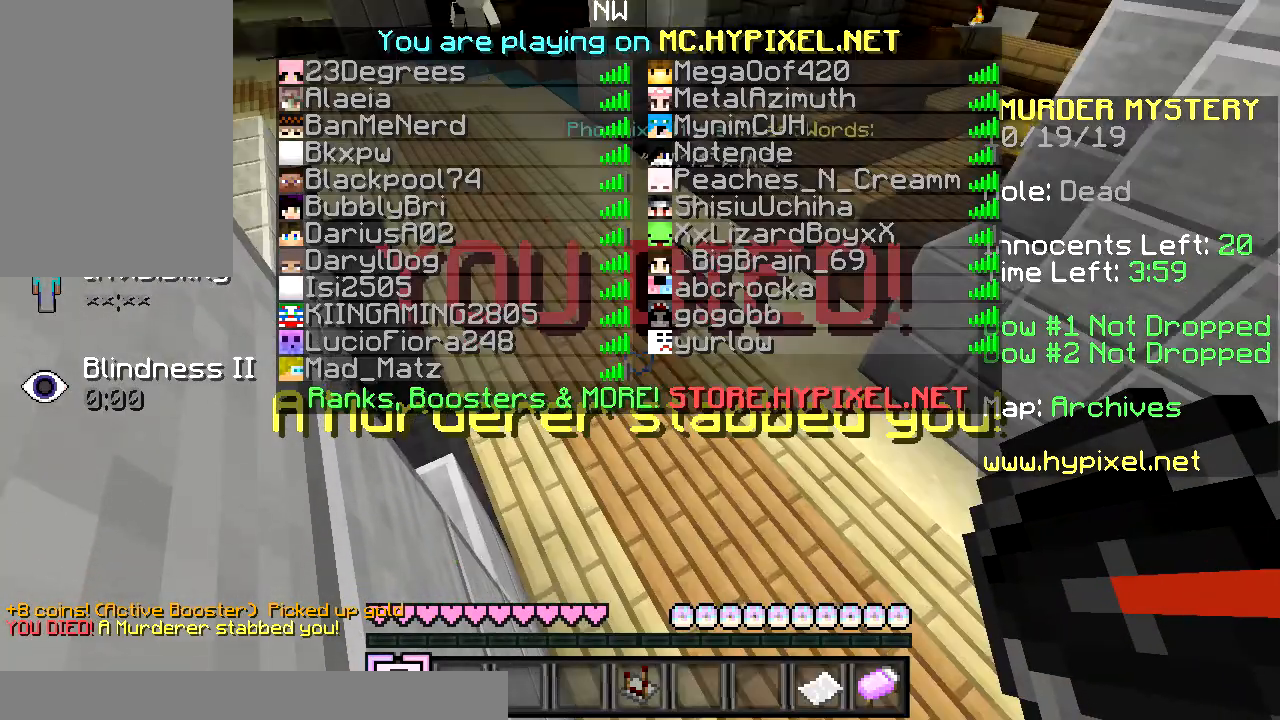
{"keys": [], "mouse": [], "events": []}
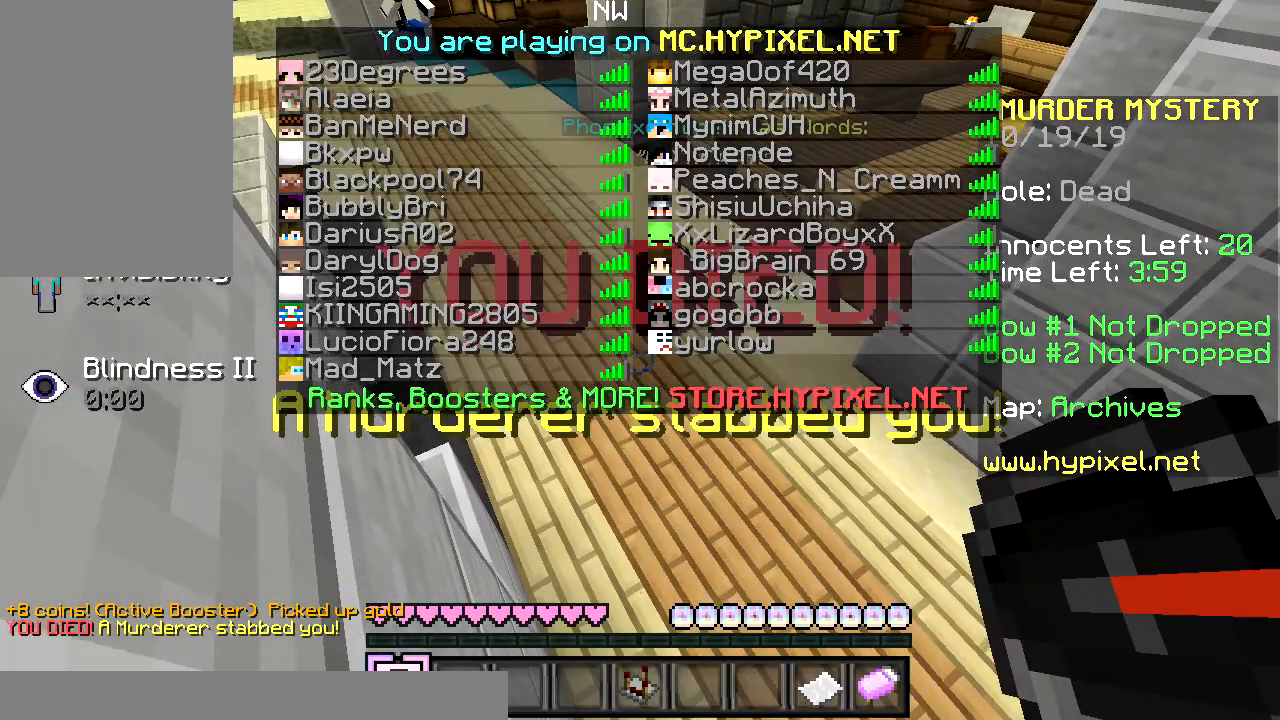
{"keys": [], "mouse": [], "events": []}